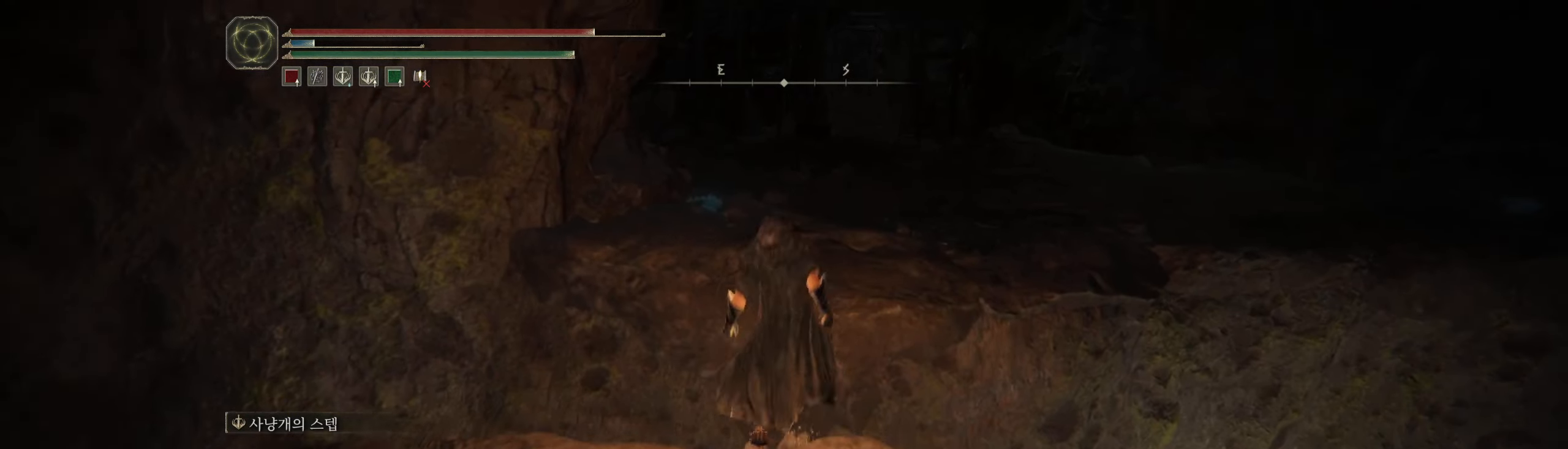
Gameplay with a controller (Xbox layout); each line is a JSON object with the inputs held at the frame after it. "events" lists button and stick changes between this image and that frame as [ms after this image, input, new state], when the widget could be followed in between. Not read: DPAD_DOWN DPAD_LEFT DPAD_RIGHT DPAD_UP L1 L3 R1 R3 TOUCHPAD other_buttons right_stick.
{"buttons": [], "left_stick": "up", "events": []}
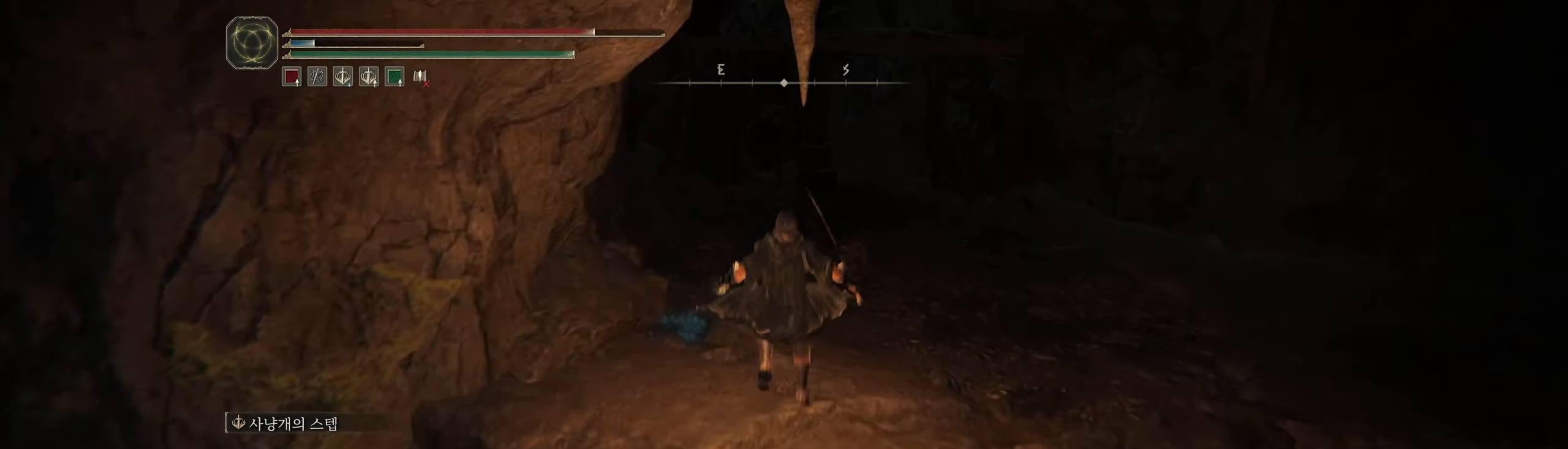
{"buttons": ["Y"], "left_stick": "up-left", "events": [[250, "left_stick", "up-left"], [433, "Y", "down"]]}
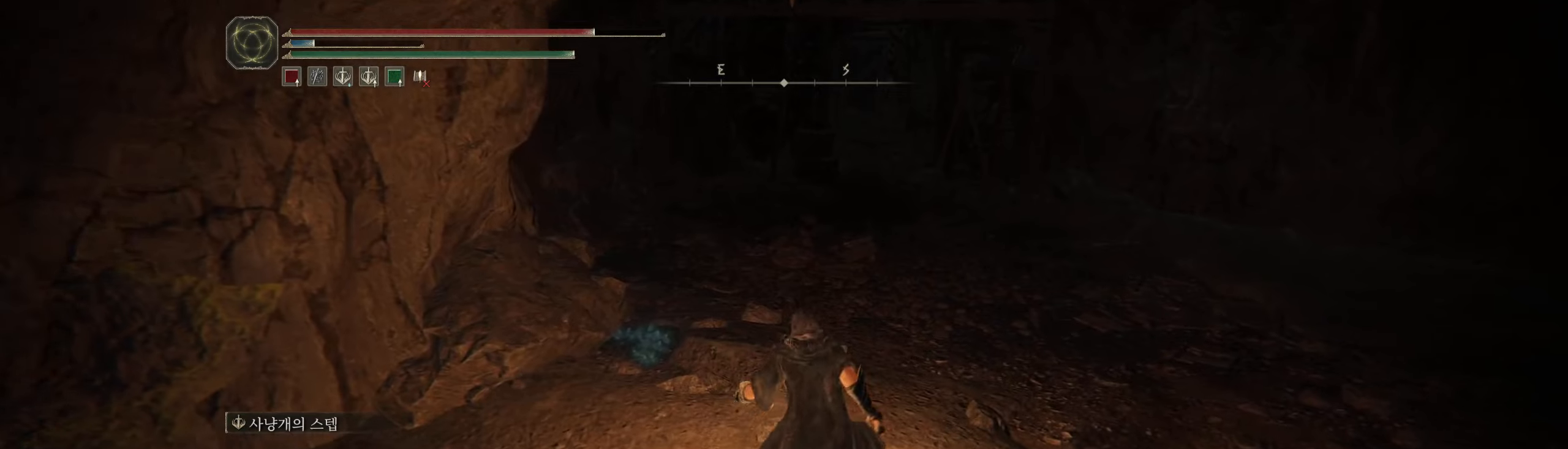
{"buttons": ["Y"], "left_stick": "up-left", "events": [[17, "Y", "up"], [150, "Y", "down"], [200, "Y", "up"], [300, "Y", "down"], [367, "Y", "up"], [450, "Y", "down"]]}
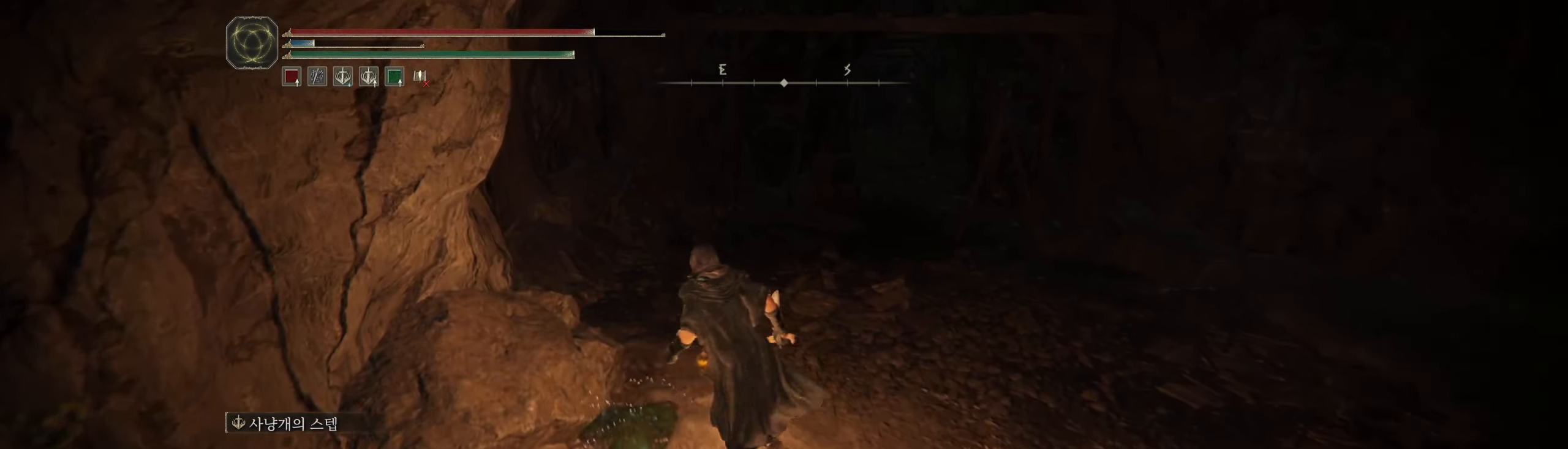
{"buttons": [], "left_stick": "up", "events": [[17, "Y", "up"], [117, "Y", "down"], [167, "Y", "up"], [167, "left_stick", "up"]]}
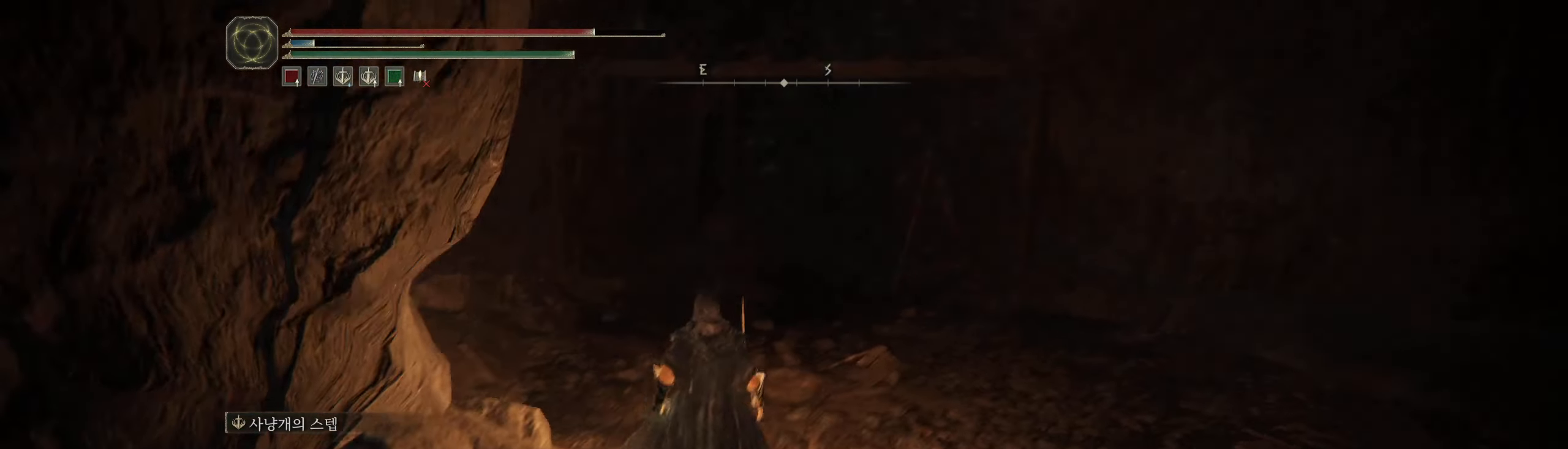
{"buttons": [], "left_stick": "up", "events": []}
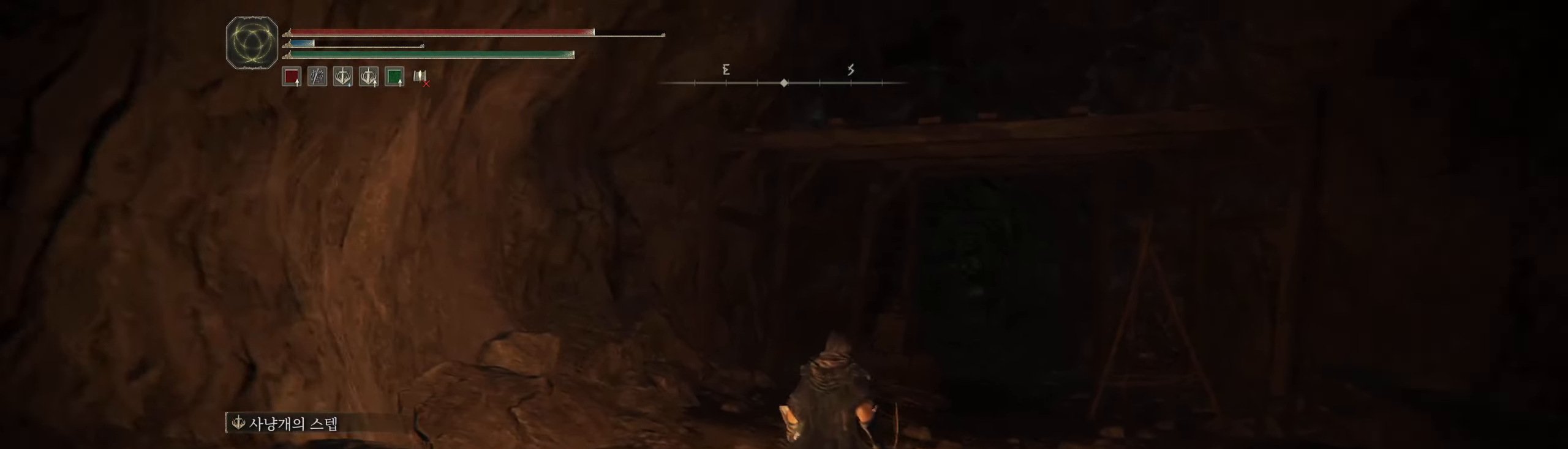
{"buttons": [], "left_stick": "up", "events": []}
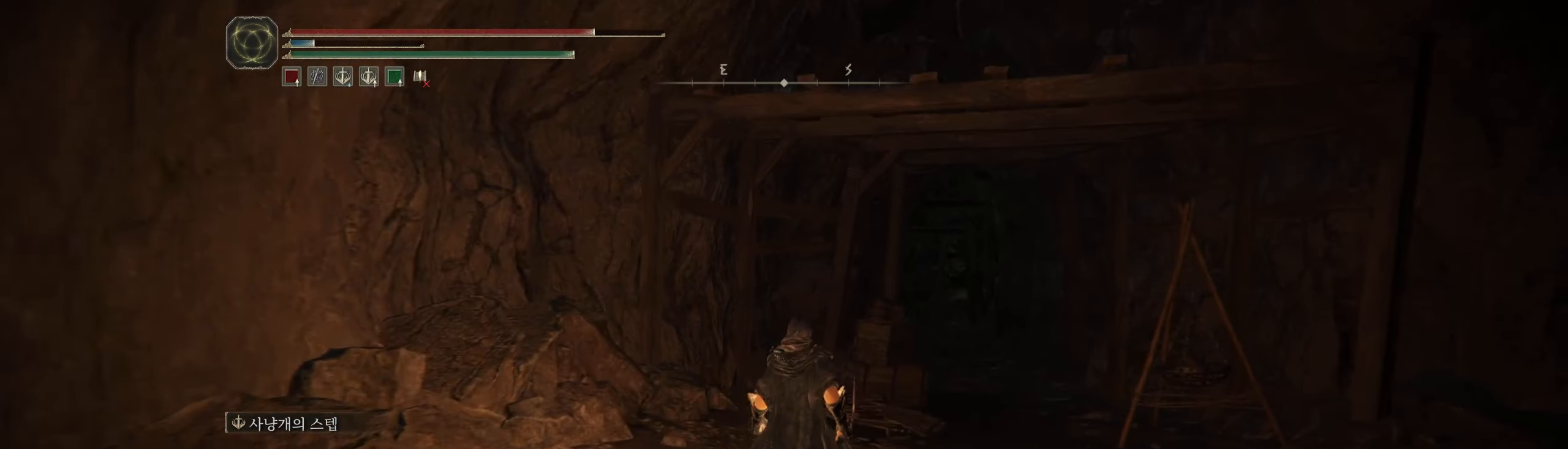
{"buttons": [], "left_stick": "up", "events": []}
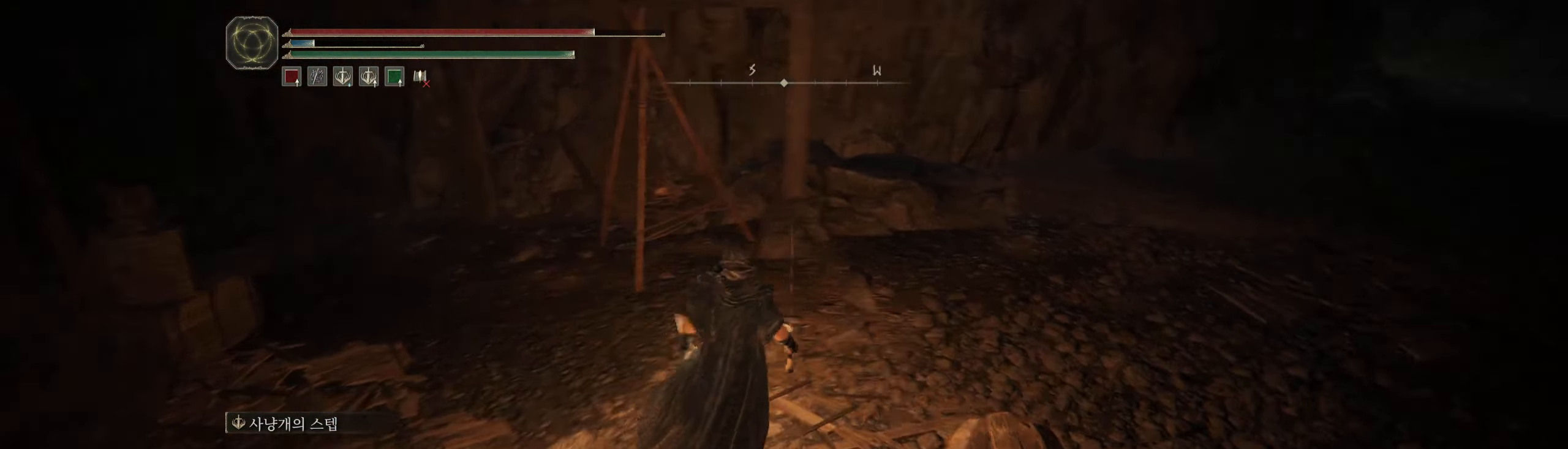
{"buttons": [], "left_stick": "up", "events": []}
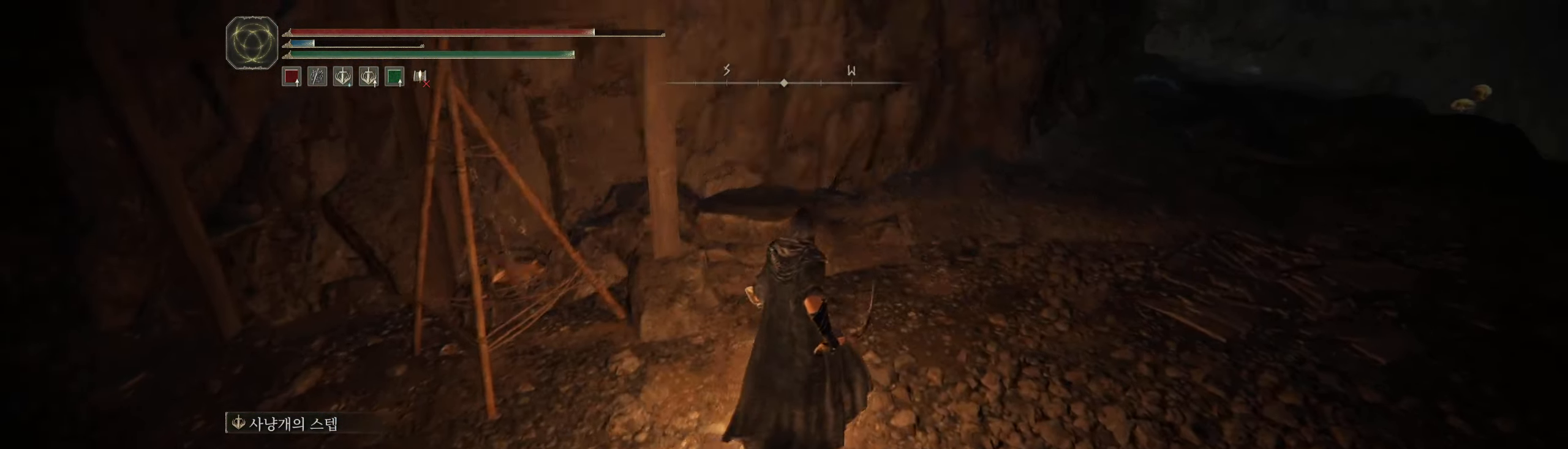
{"buttons": [], "left_stick": "up", "events": []}
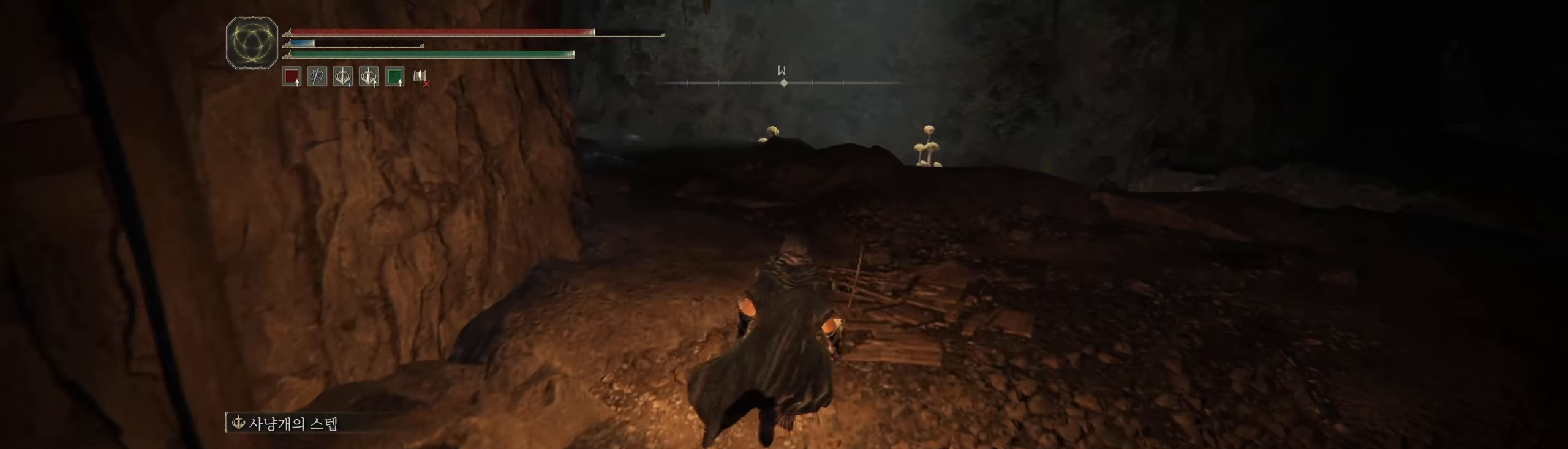
{"buttons": [], "left_stick": "up", "events": []}
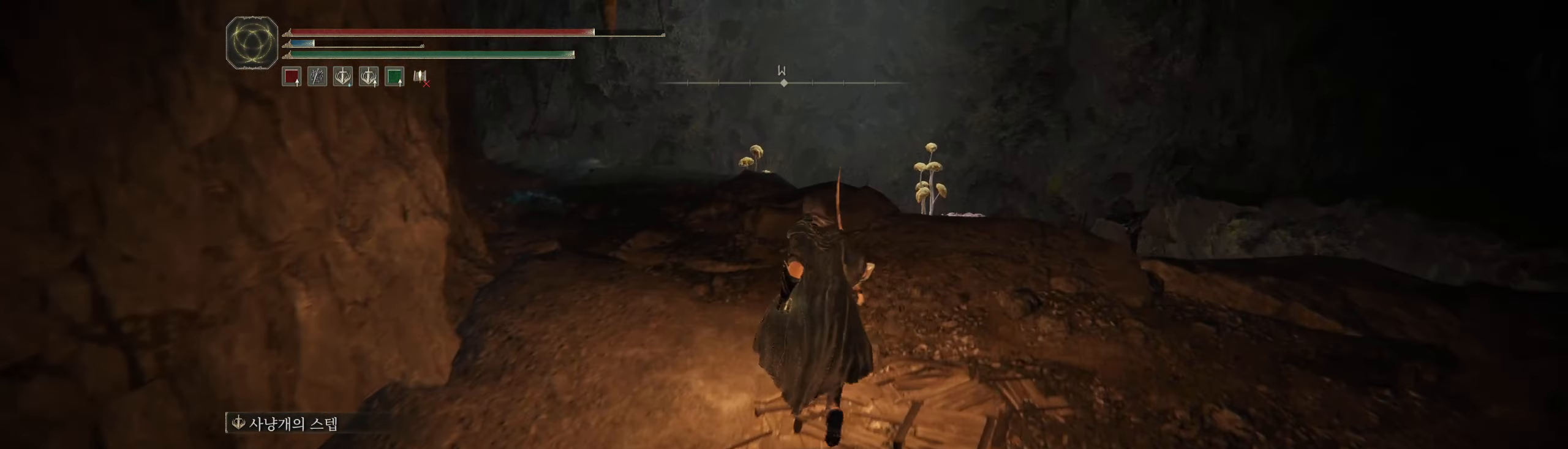
{"buttons": [], "left_stick": "up", "events": []}
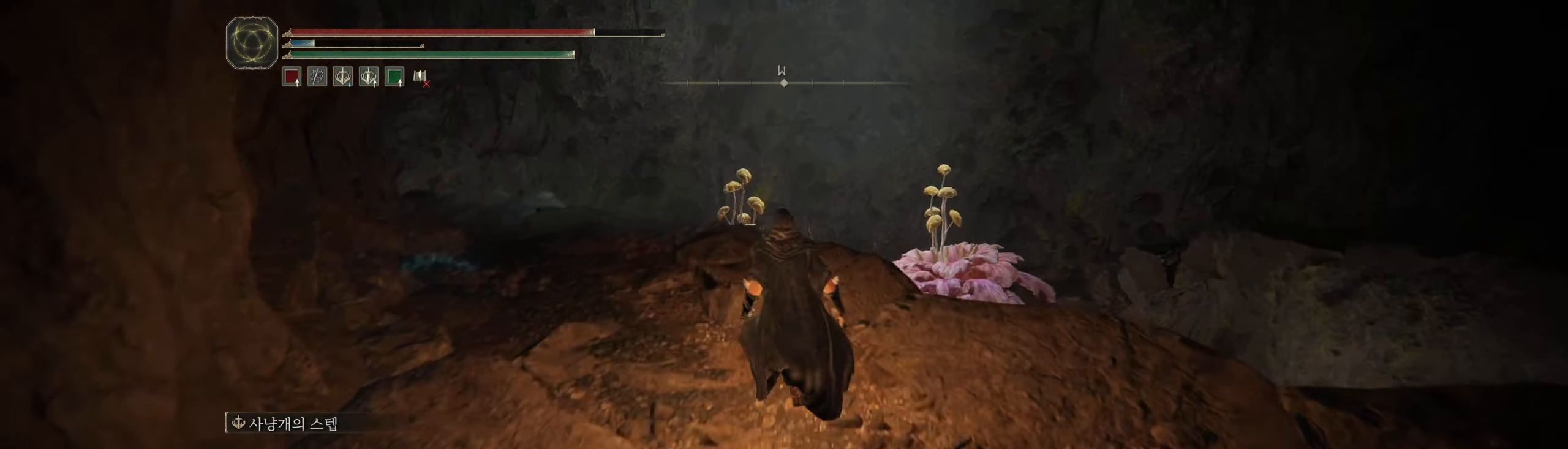
{"buttons": [], "left_stick": "up", "events": []}
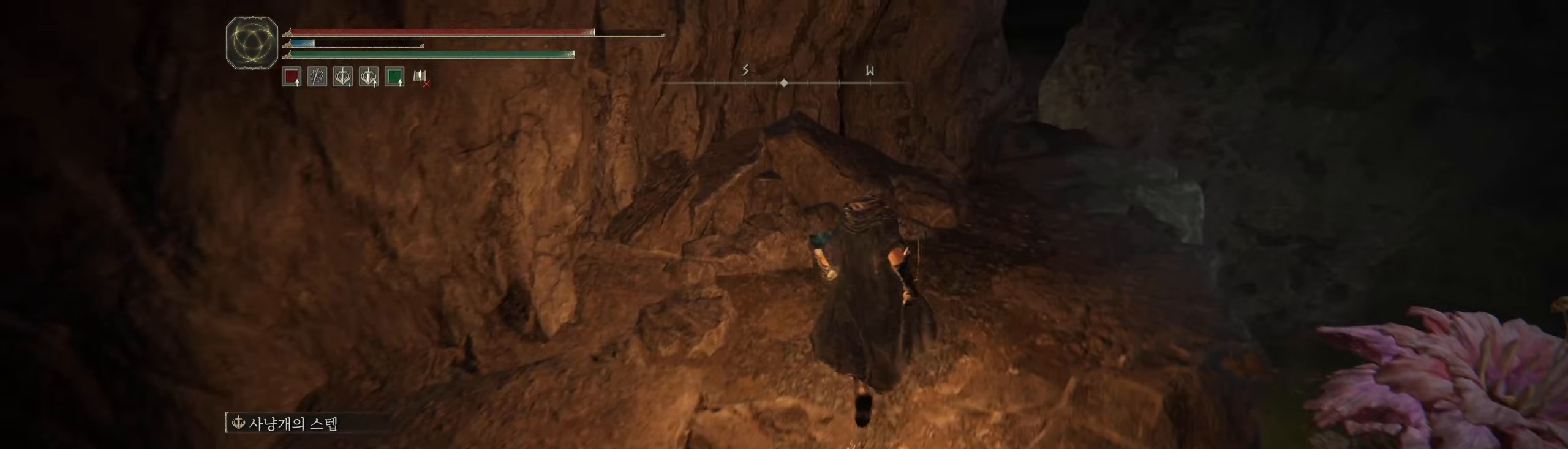
{"buttons": [], "left_stick": "up-right", "events": [[67, "Y", "down"], [100, "Y", "up"], [200, "left_stick", "up-right"], [234, "Y", "down"], [284, "Y", "up"], [350, "Y", "down"], [450, "Y", "up"]]}
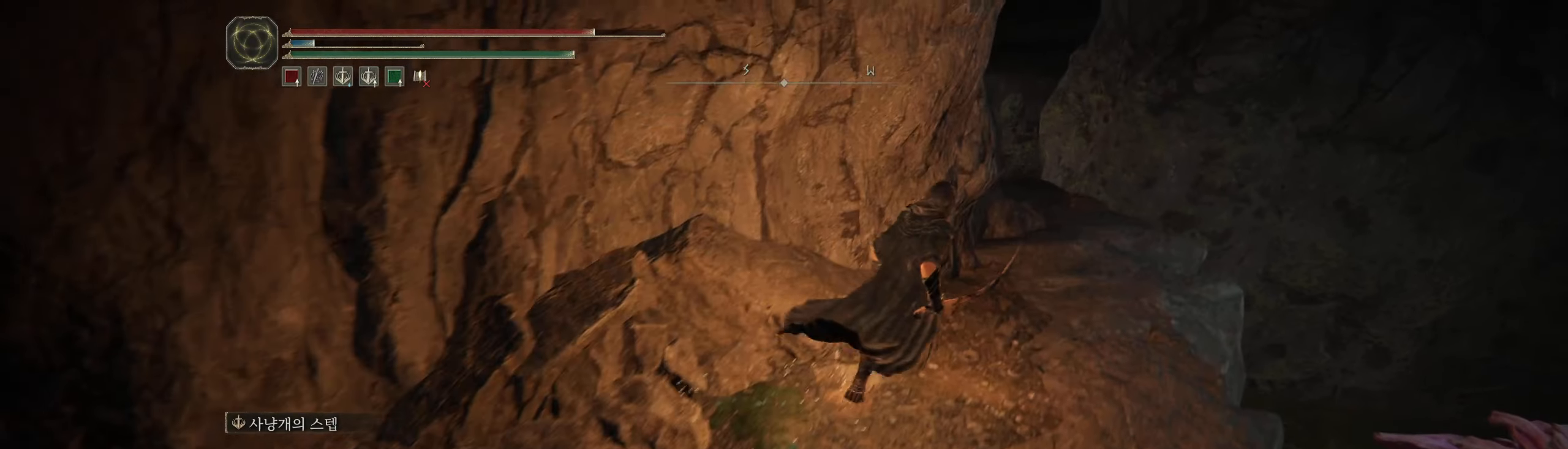
{"buttons": [], "left_stick": "center", "events": [[267, "left_stick", "up"], [400, "left_stick", "center"]]}
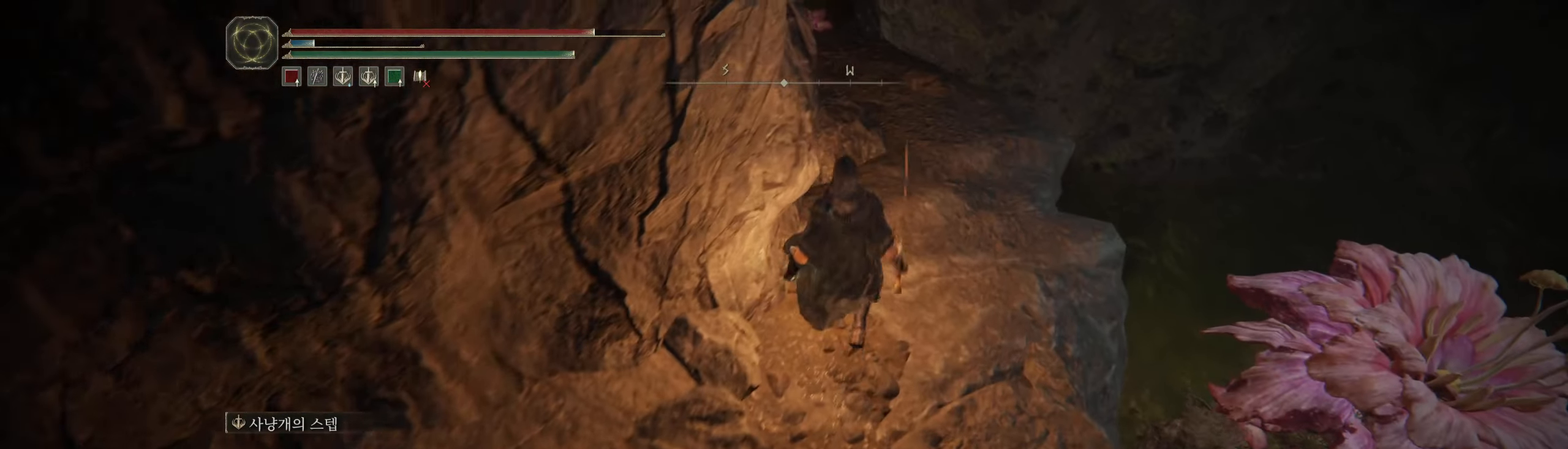
{"buttons": [], "left_stick": "center", "events": []}
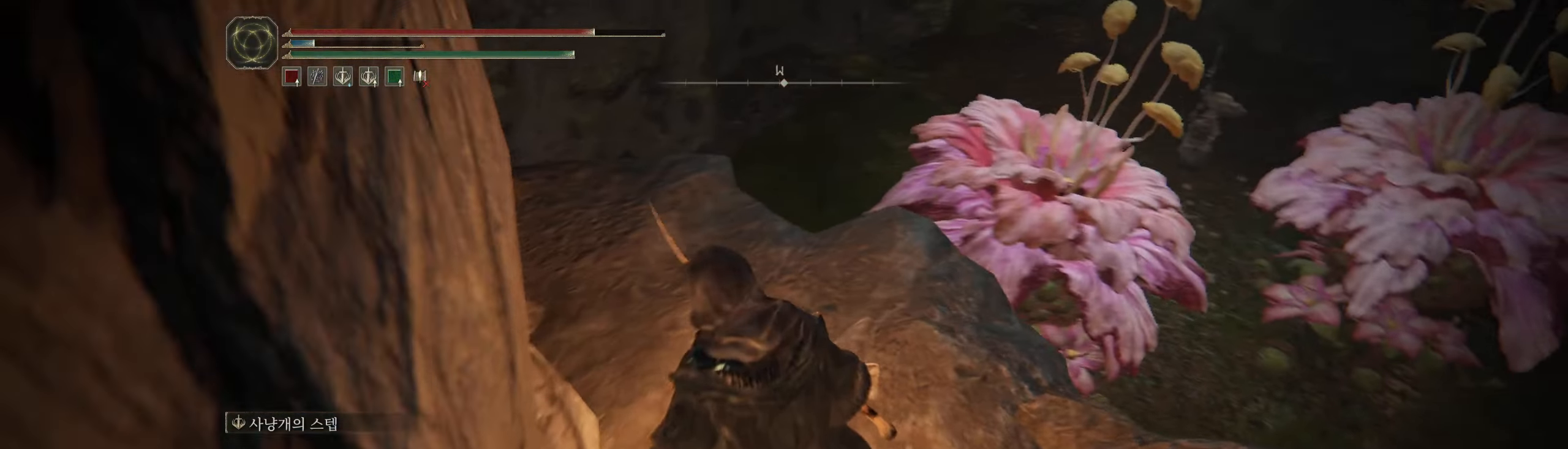
{"buttons": [], "left_stick": "up", "events": [[434, "left_stick", "up"]]}
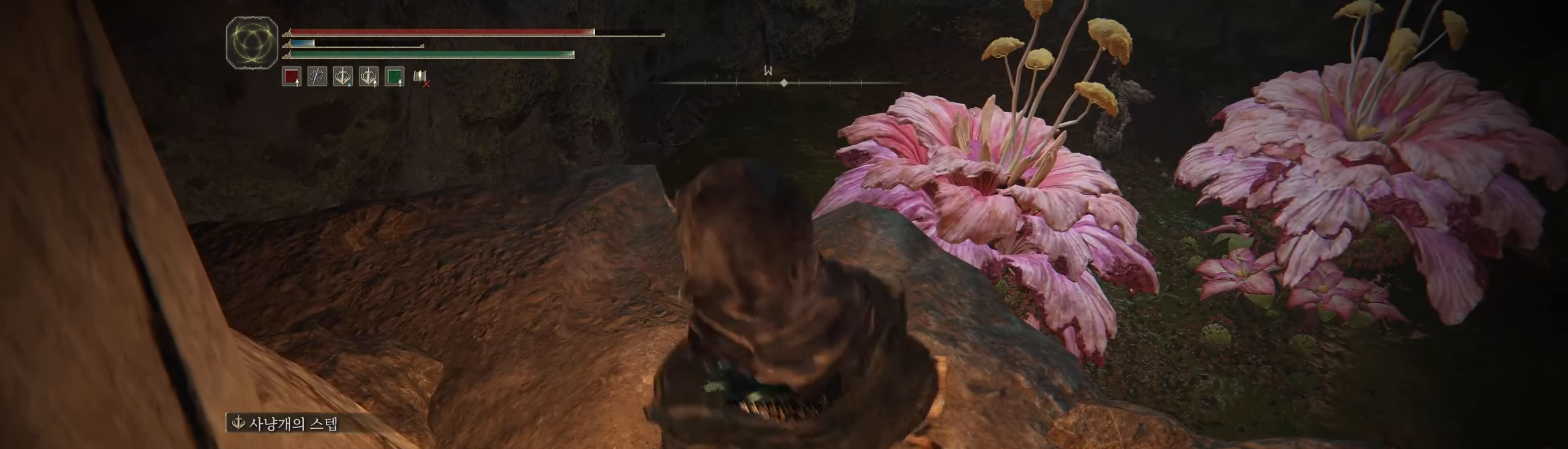
{"buttons": [], "left_stick": "center", "events": [[284, "left_stick", "center"]]}
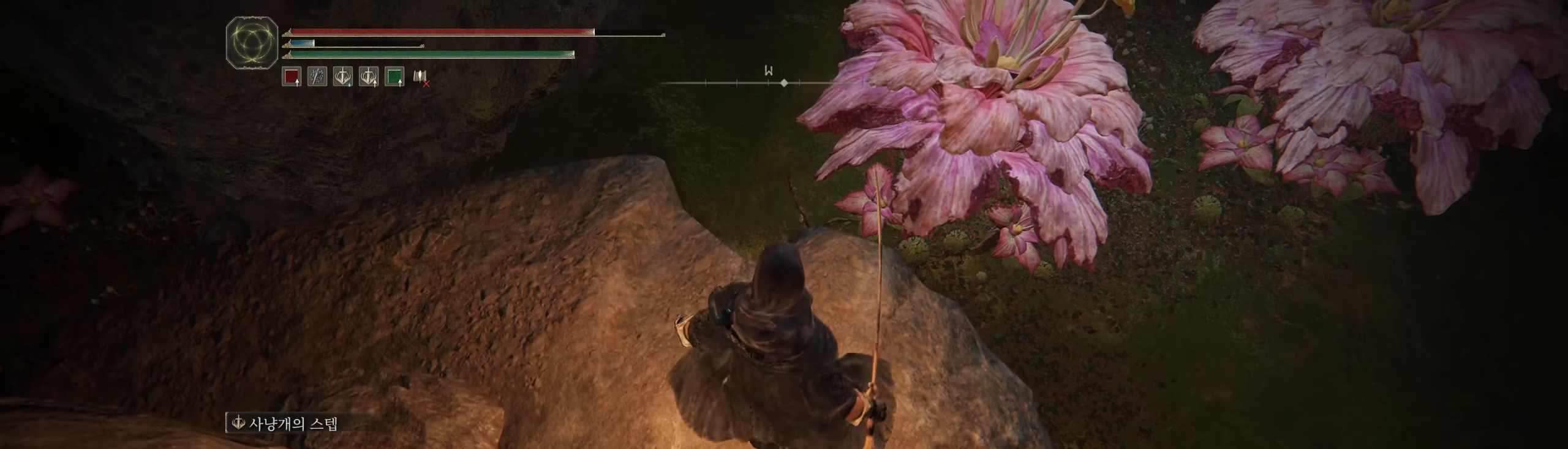
{"buttons": [], "left_stick": "center", "events": []}
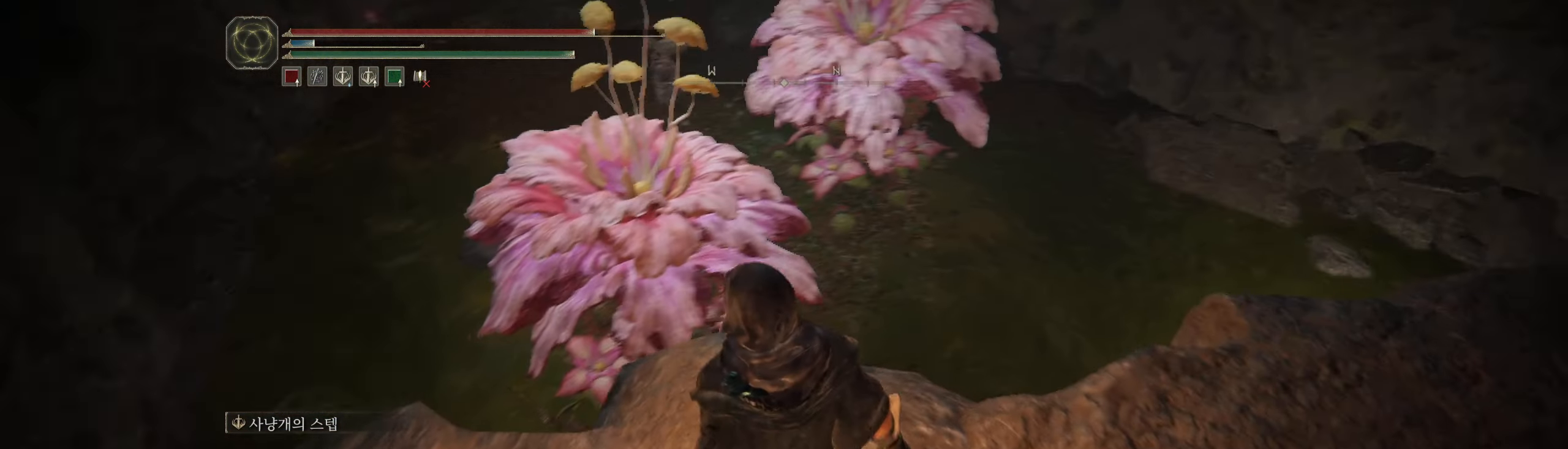
{"buttons": [], "left_stick": "center", "events": []}
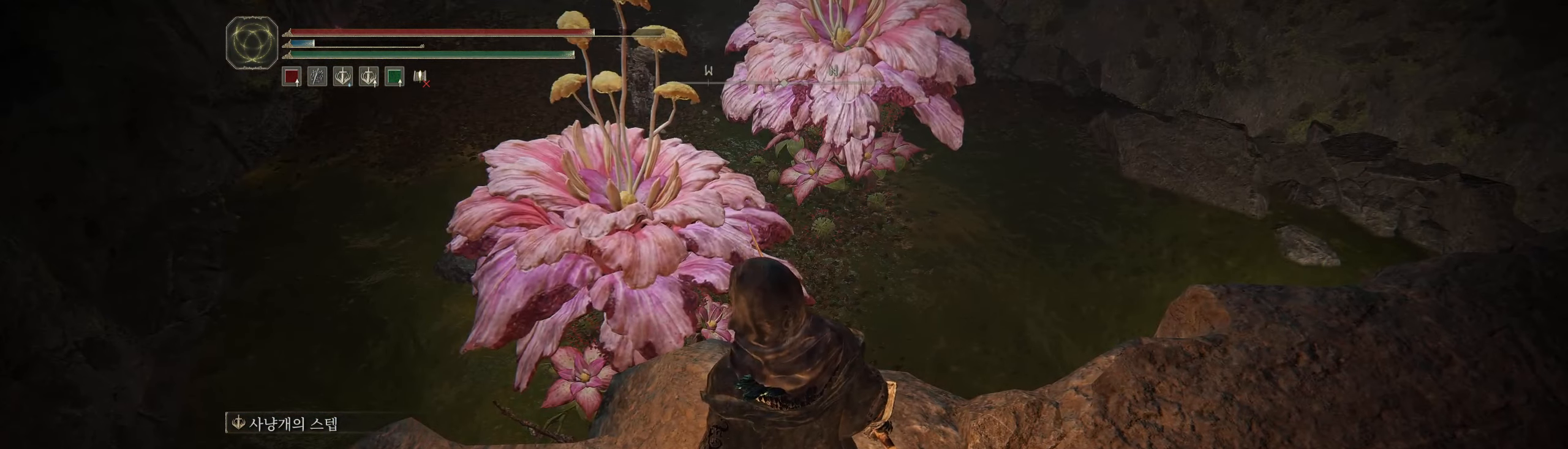
{"buttons": [], "left_stick": "center", "events": [[384, "START", "down"], [484, "START", "up"]]}
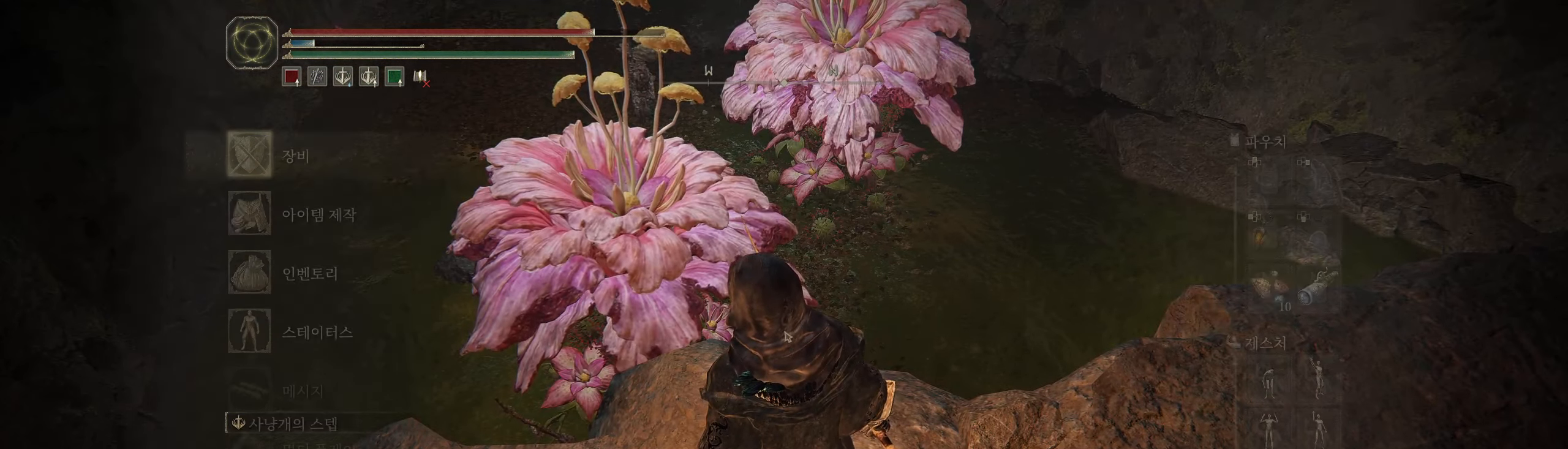
{"buttons": [], "left_stick": "center", "events": [[200, "A", "down"], [350, "A", "up"]]}
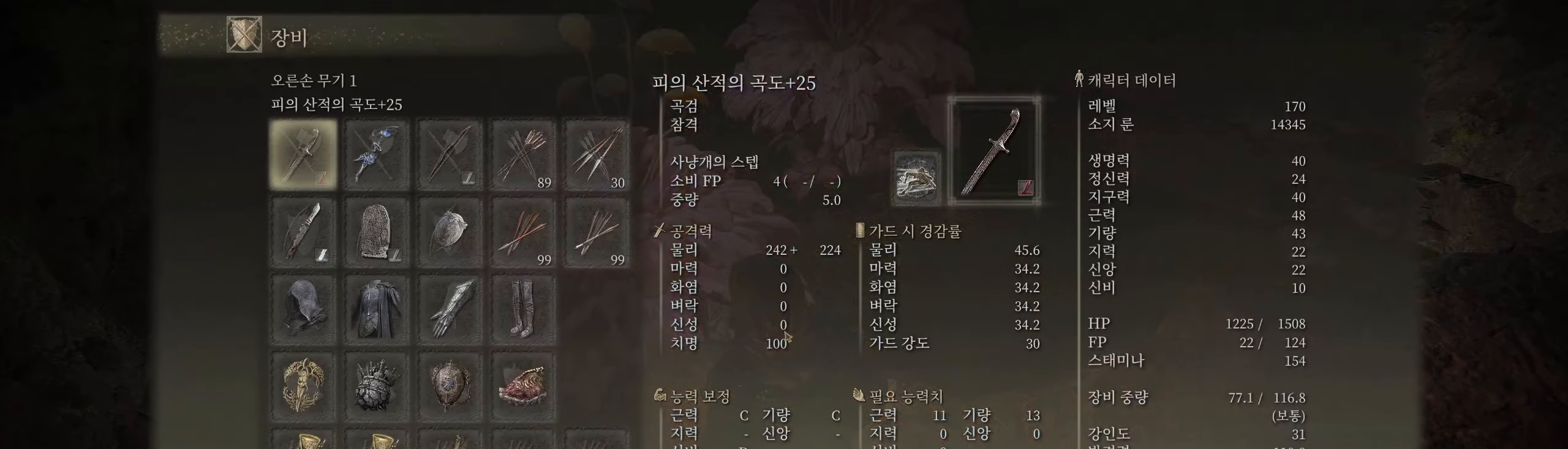
{"buttons": [], "left_stick": "center", "events": []}
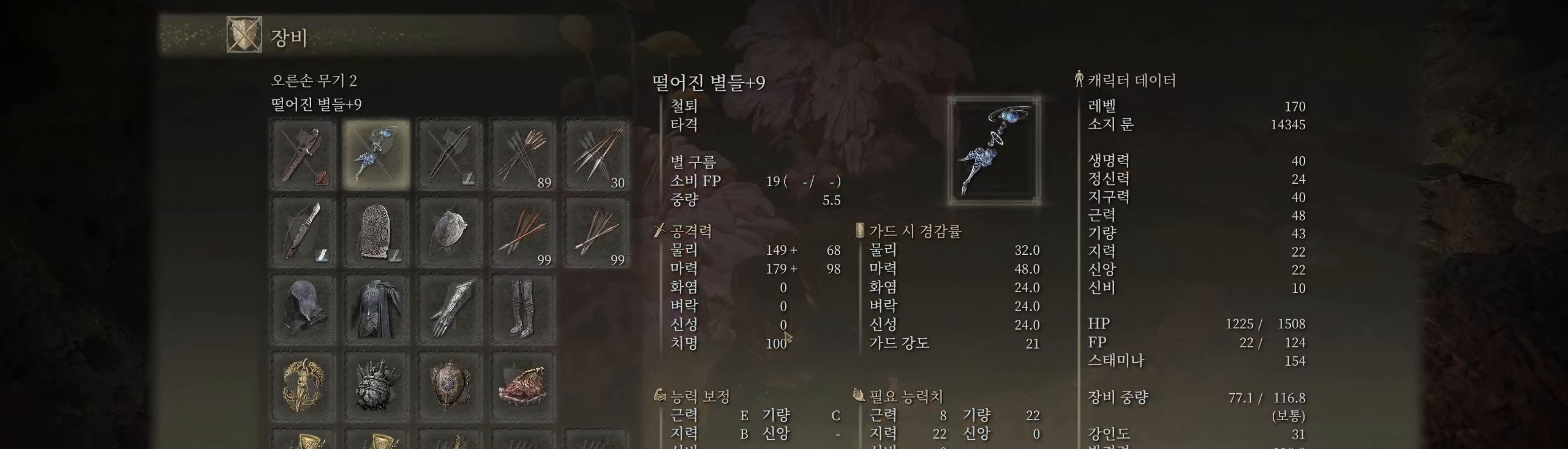
{"buttons": [], "left_stick": "center", "events": []}
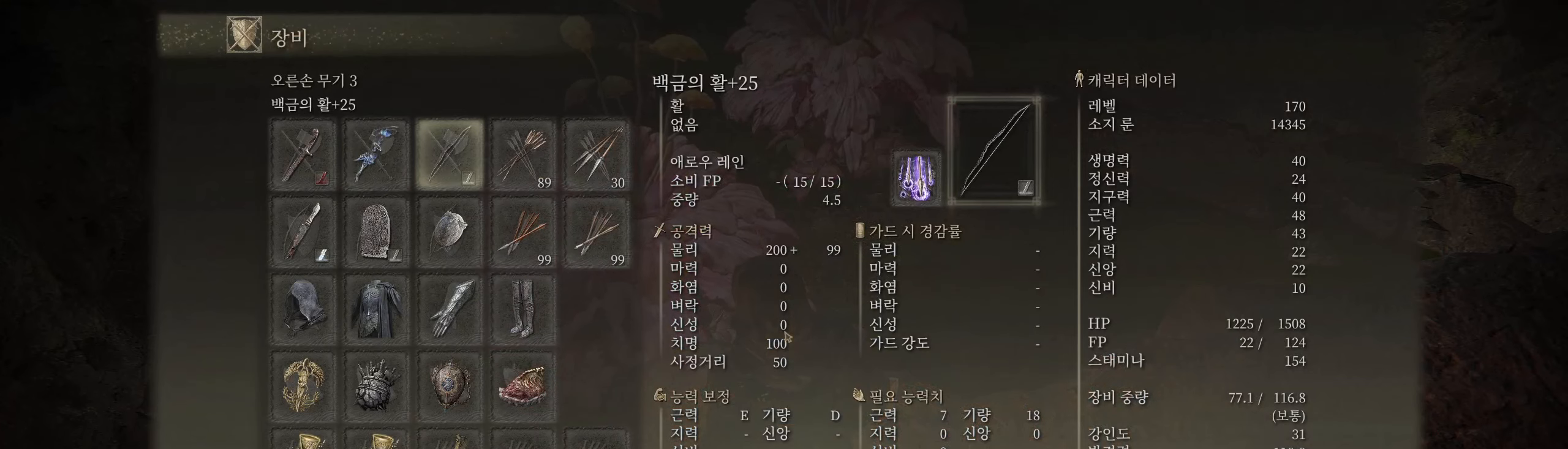
{"buttons": [], "left_stick": "center", "events": []}
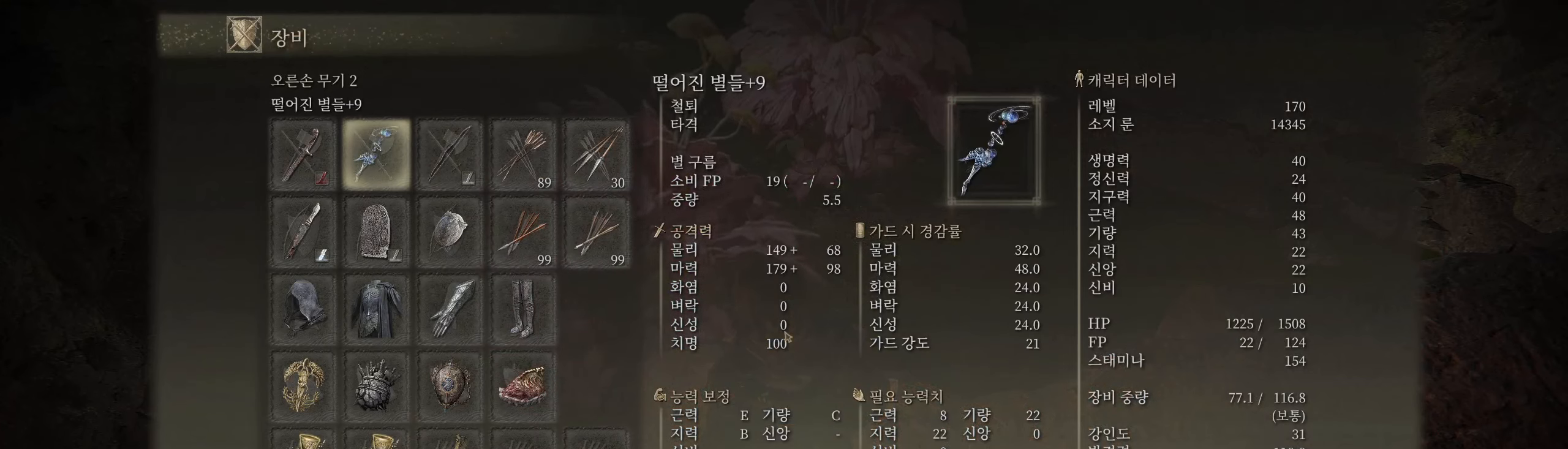
{"buttons": [], "left_stick": "center", "events": []}
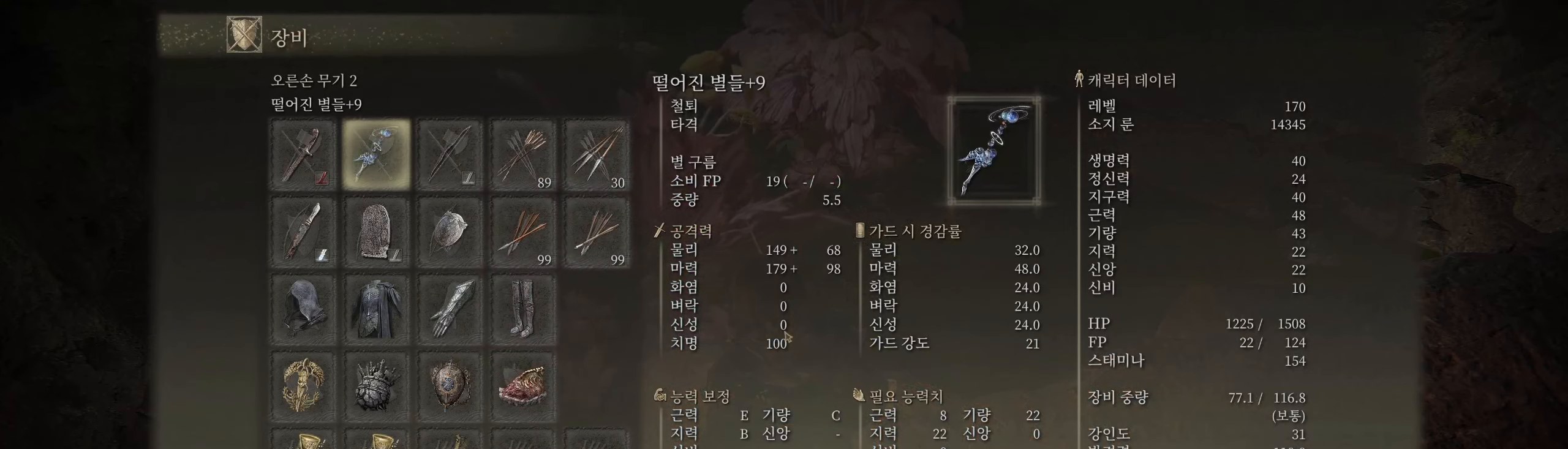
{"buttons": ["A"], "left_stick": "center", "events": [[450, "A", "down"]]}